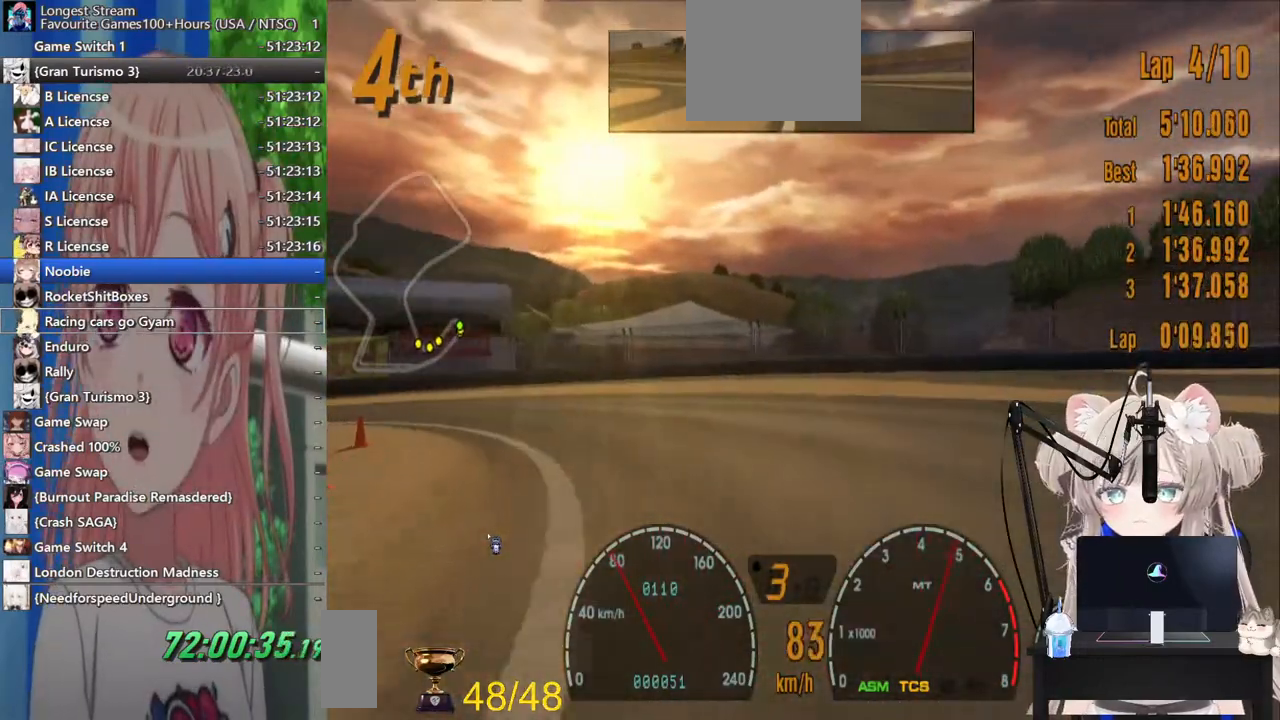
Gameplay with a controller (PlayStation layout); each line is a JSON object with the inputs held at the frame after it (dt_ms = milliseconds from this image to that frame). "events" lists button and stick changes between this image and that frame as [ms after this image, input, new state], when the widget could be followed in between. Not read: L1 R1.
{"dt_ms": 500, "buttons": [], "left_stick": "left", "right_stick": "center", "events": [[100, "L2", "down"], [283, "L2", "up"], [367, "SQUARE", "down"], [467, "SQUARE", "up"]]}
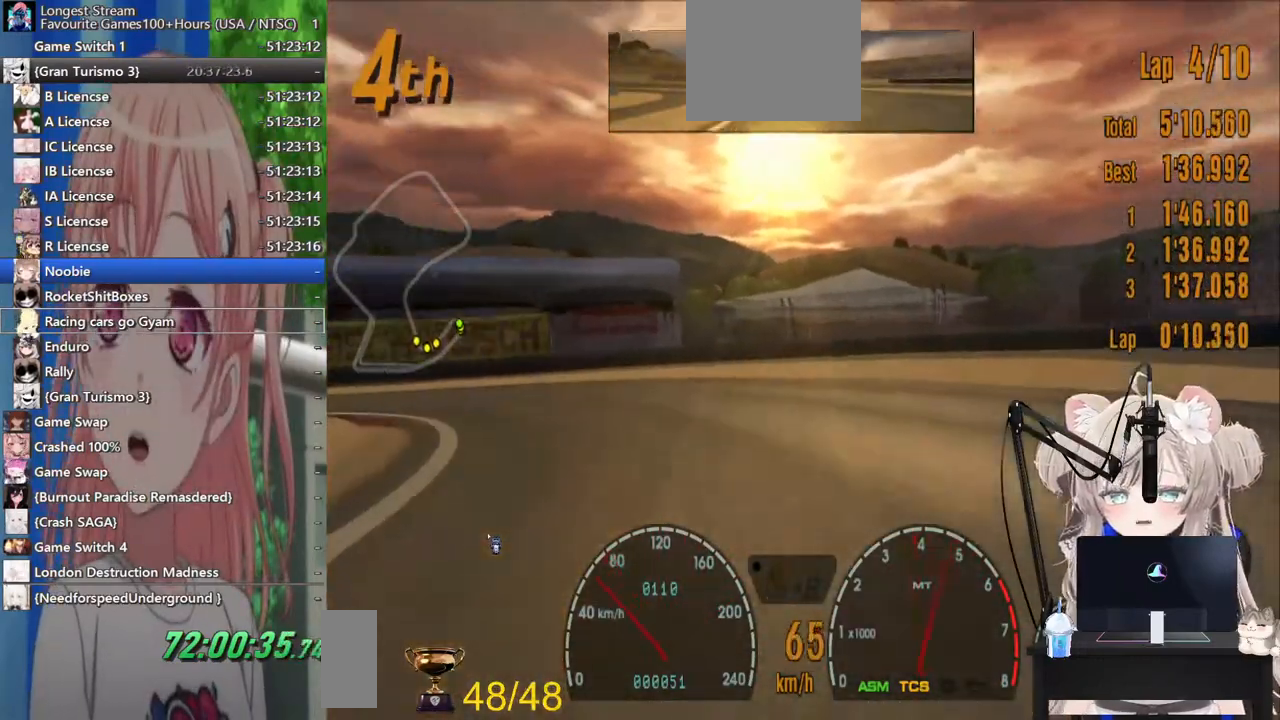
{"dt_ms": 500, "buttons": ["R2"], "left_stick": "left", "right_stick": "center", "events": [[33, "R2", "down"]]}
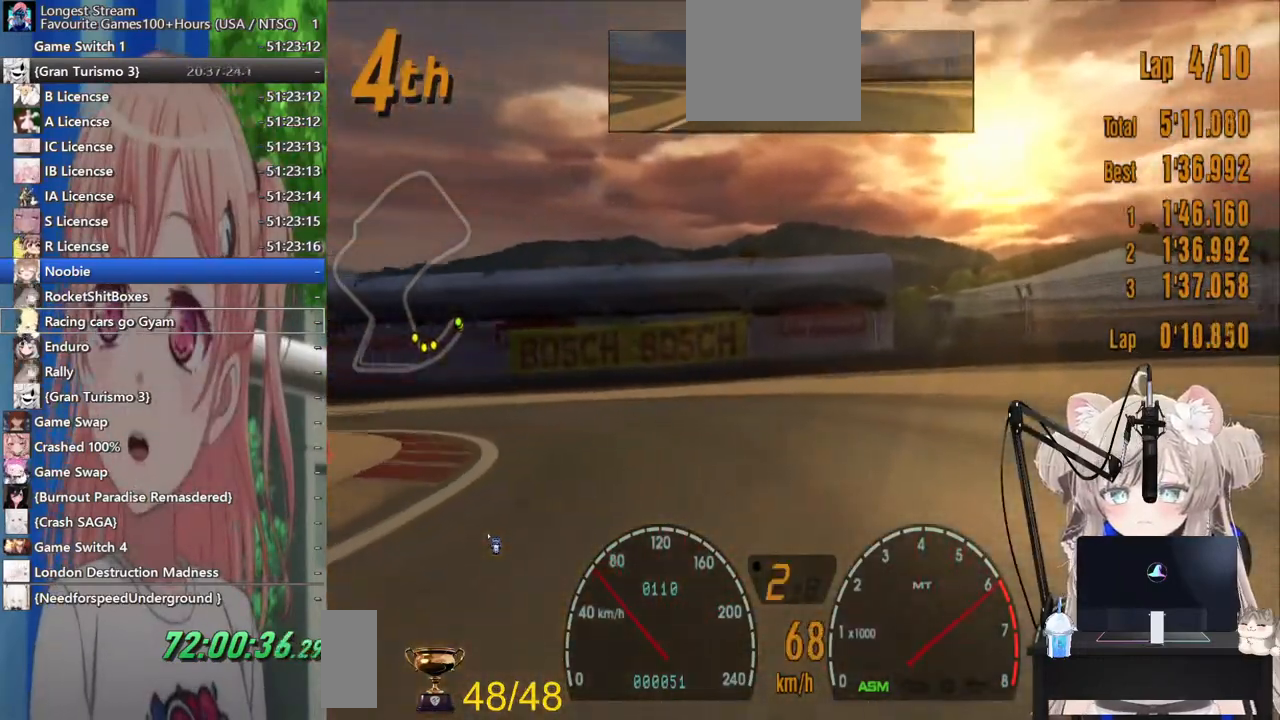
{"dt_ms": 500, "buttons": [], "left_stick": "left", "right_stick": "center", "events": [[217, "R2", "up"], [400, "R2", "down"], [483, "R2", "up"]]}
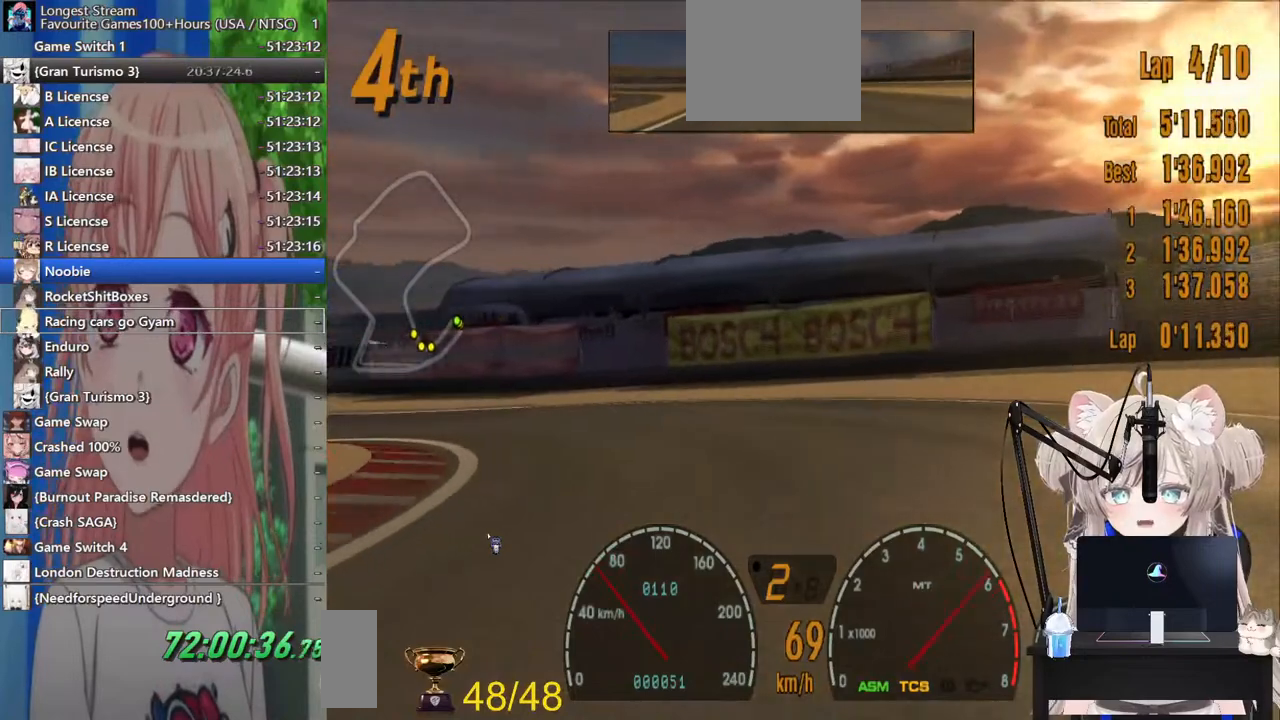
{"dt_ms": 500, "buttons": ["R2"], "left_stick": "left", "right_stick": "center", "events": [[117, "R2", "down"], [233, "R2", "up"], [333, "R2", "down"]]}
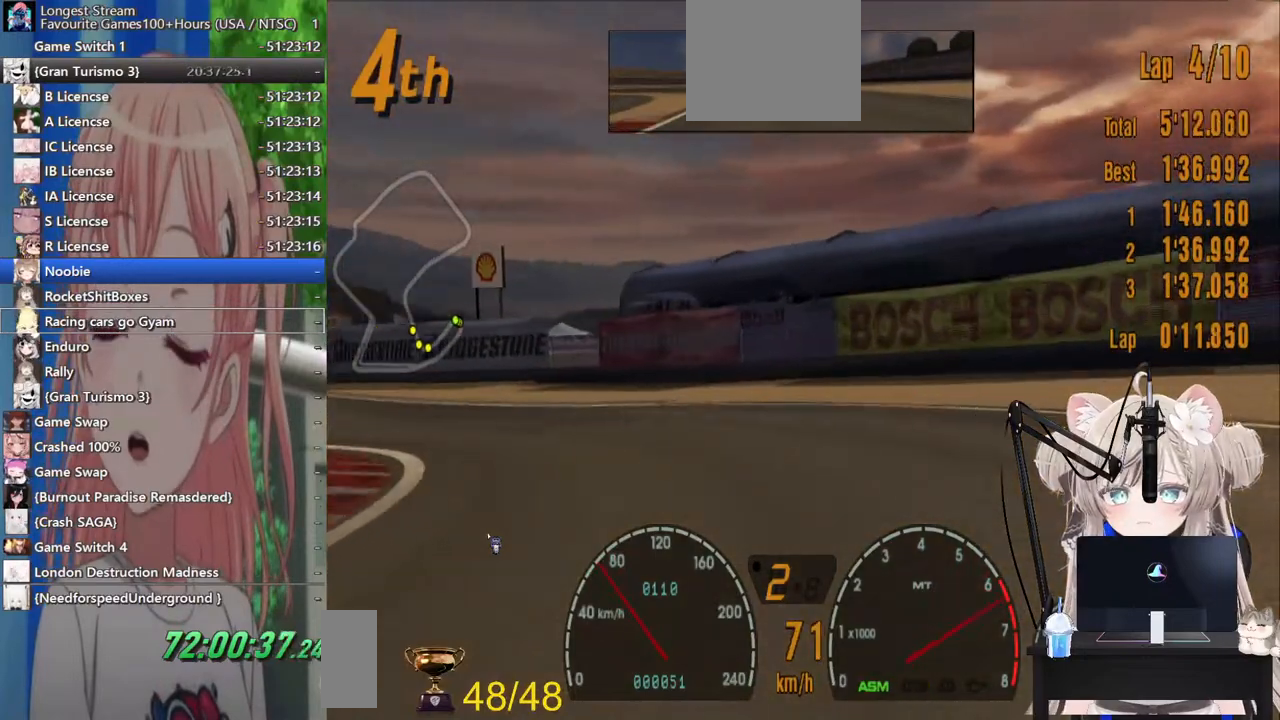
{"dt_ms": 500, "buttons": ["R2"], "left_stick": "left", "right_stick": "center", "events": []}
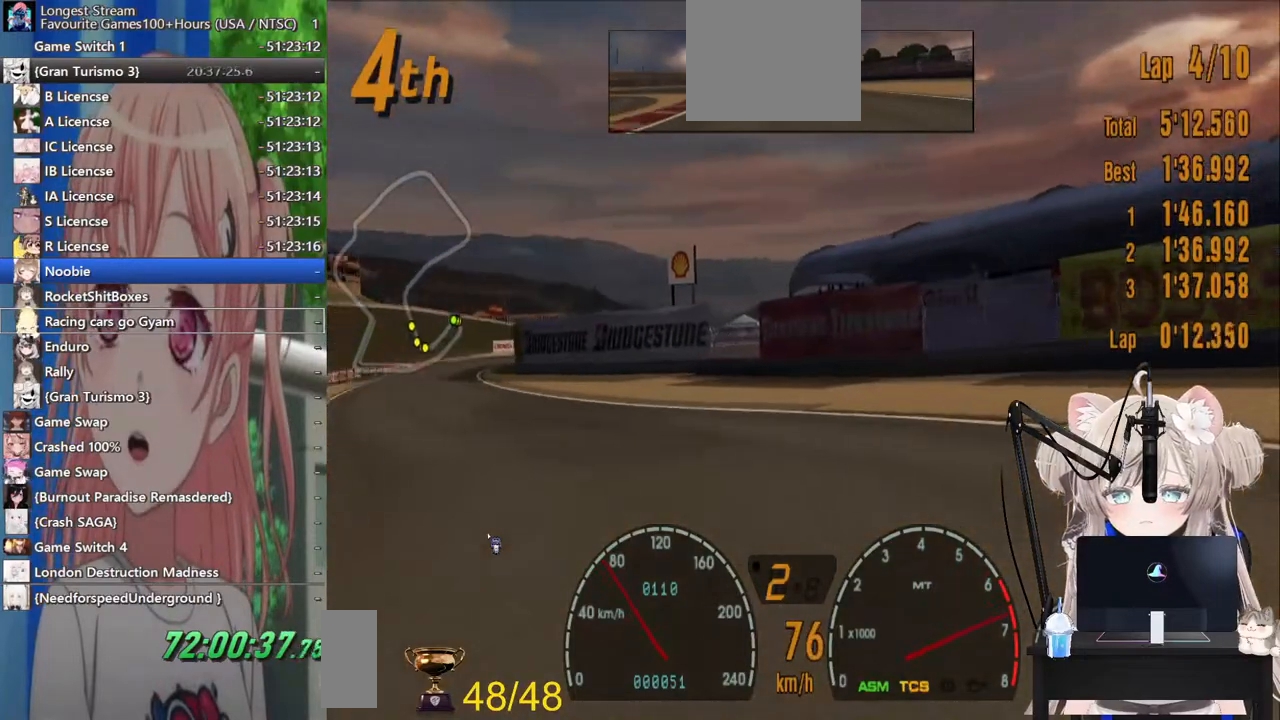
{"dt_ms": 500, "buttons": ["R2"], "left_stick": "left", "right_stick": "center", "events": [[17, "CROSS", "down"], [133, "CROSS", "up"]]}
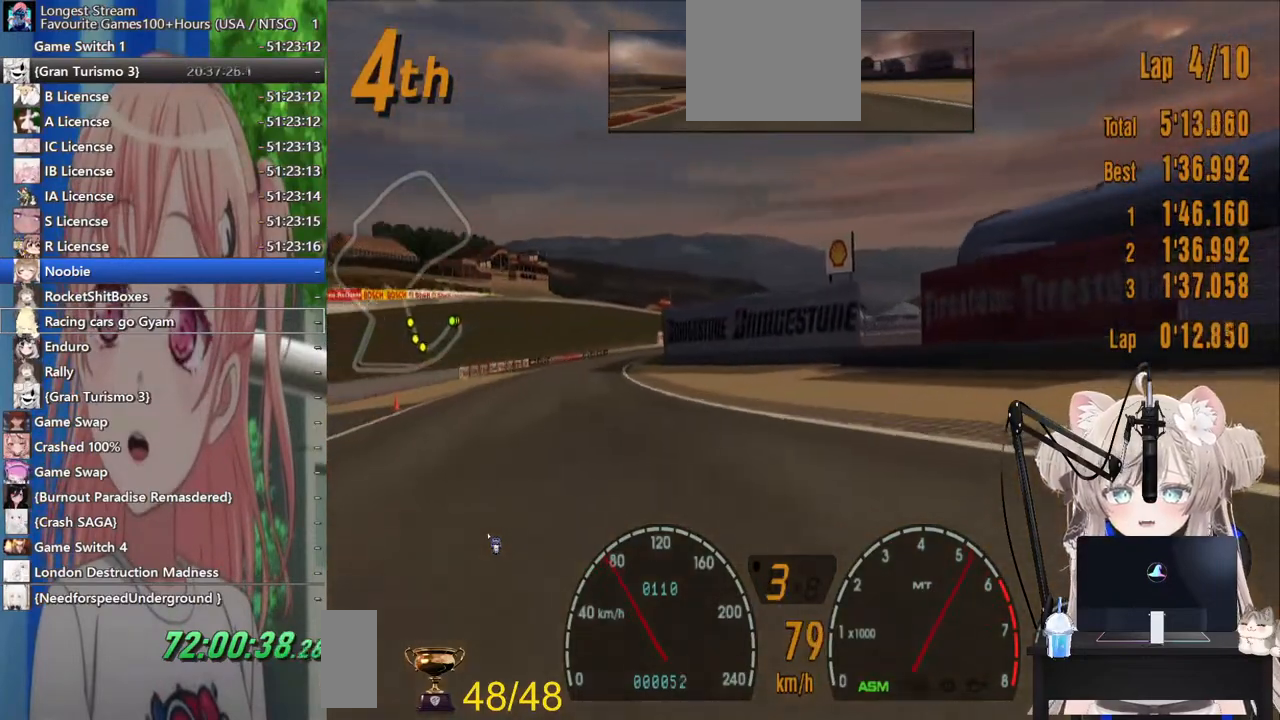
{"dt_ms": 500, "buttons": ["R2"], "left_stick": "center", "right_stick": "center", "events": [[350, "left_stick", "center"]]}
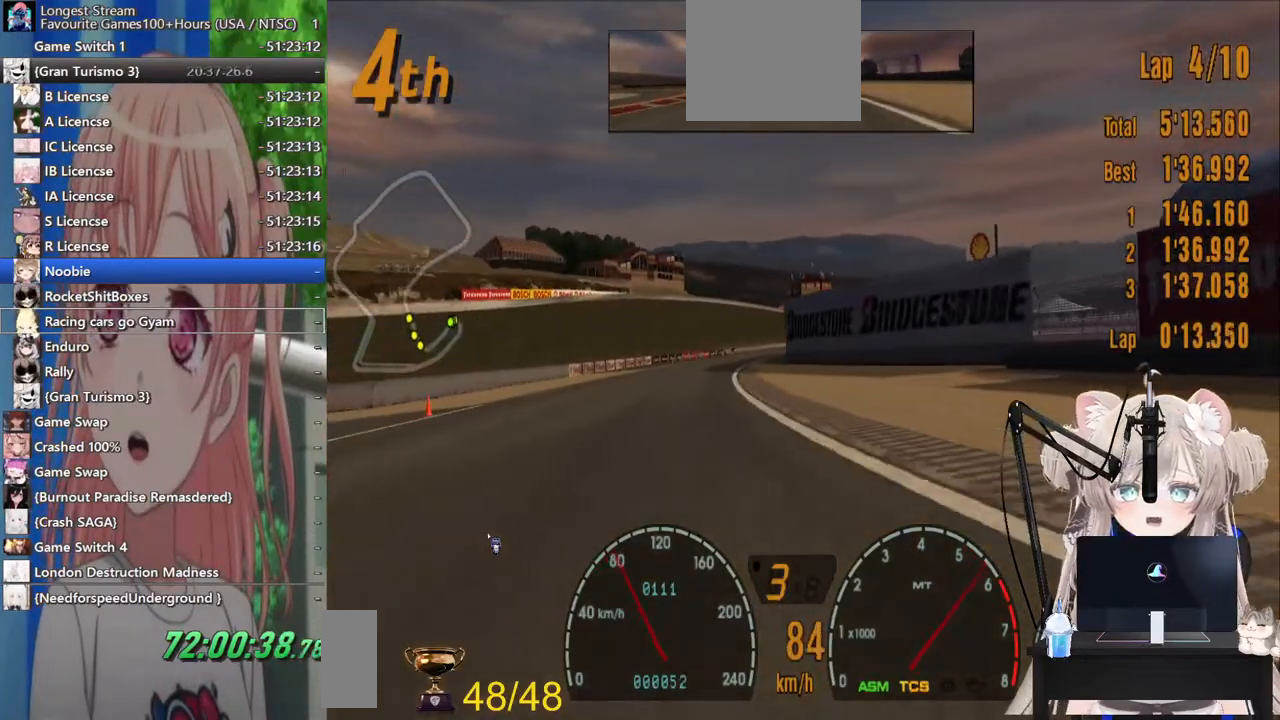
{"dt_ms": 500, "buttons": ["R2"], "left_stick": "up-left", "right_stick": "center", "events": [[400, "left_stick", "up-left"]]}
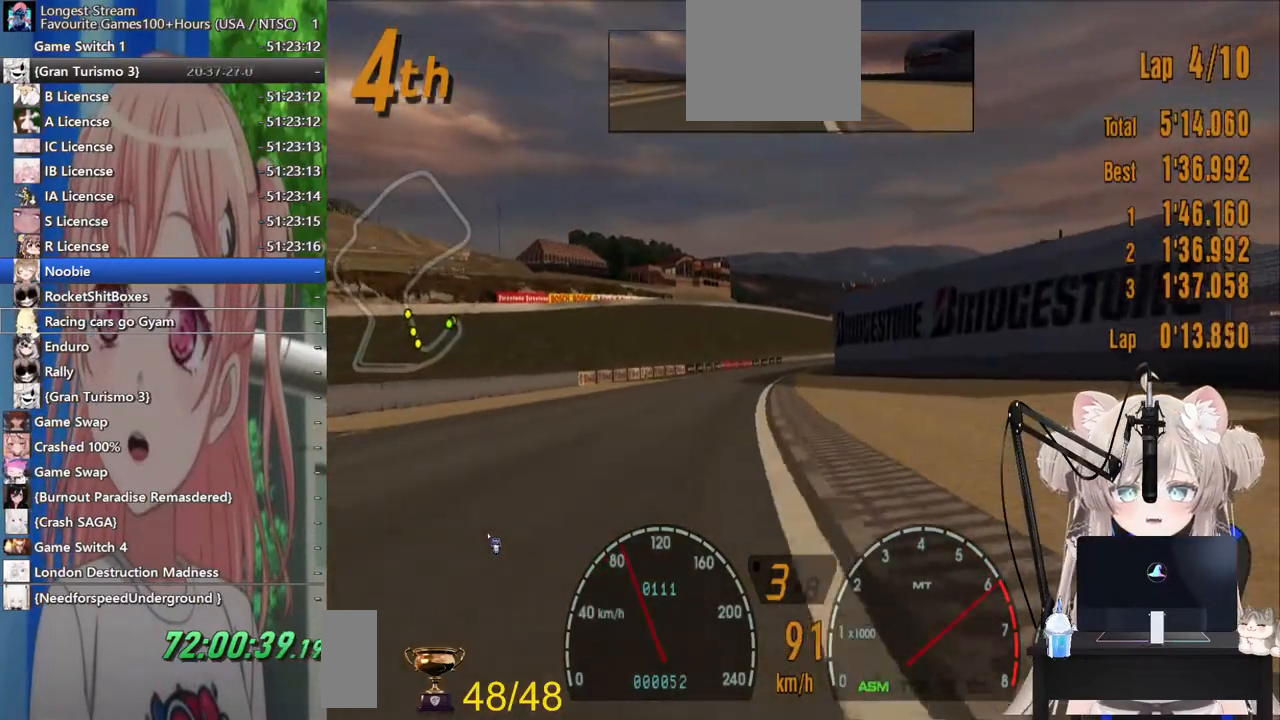
{"dt_ms": 500, "buttons": ["R2"], "left_stick": "center", "right_stick": "center", "events": [[83, "left_stick", "center"]]}
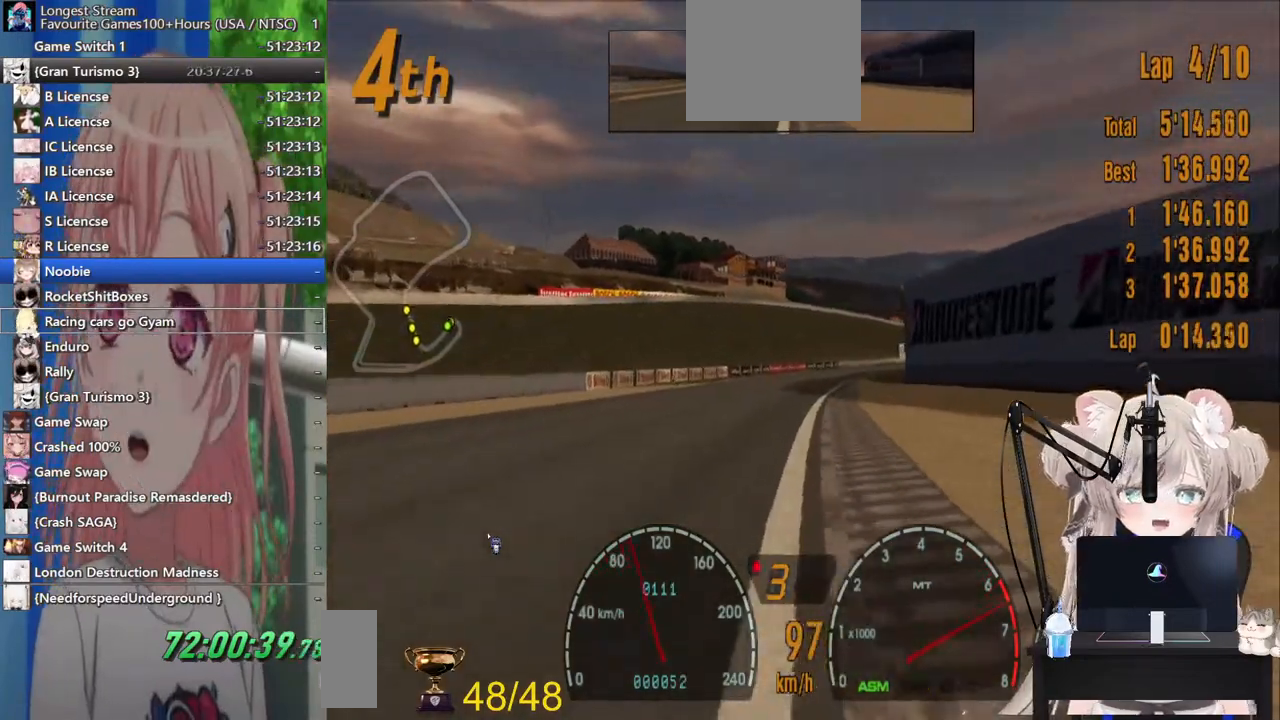
{"dt_ms": 500, "buttons": ["R2"], "left_stick": "center", "right_stick": "center", "events": [[100, "left_stick", "right"], [217, "left_stick", "center"]]}
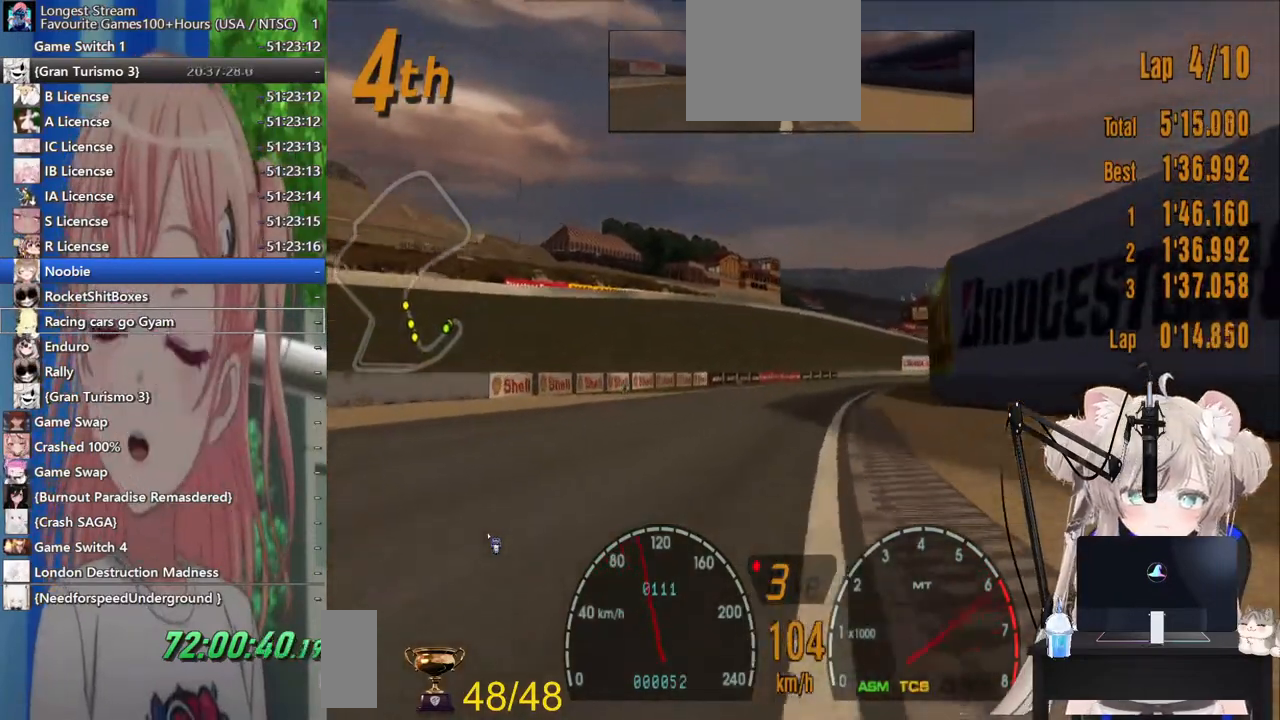
{"dt_ms": 500, "buttons": ["CROSS", "R2"], "left_stick": "center", "right_stick": "center", "events": [[483, "CROSS", "down"]]}
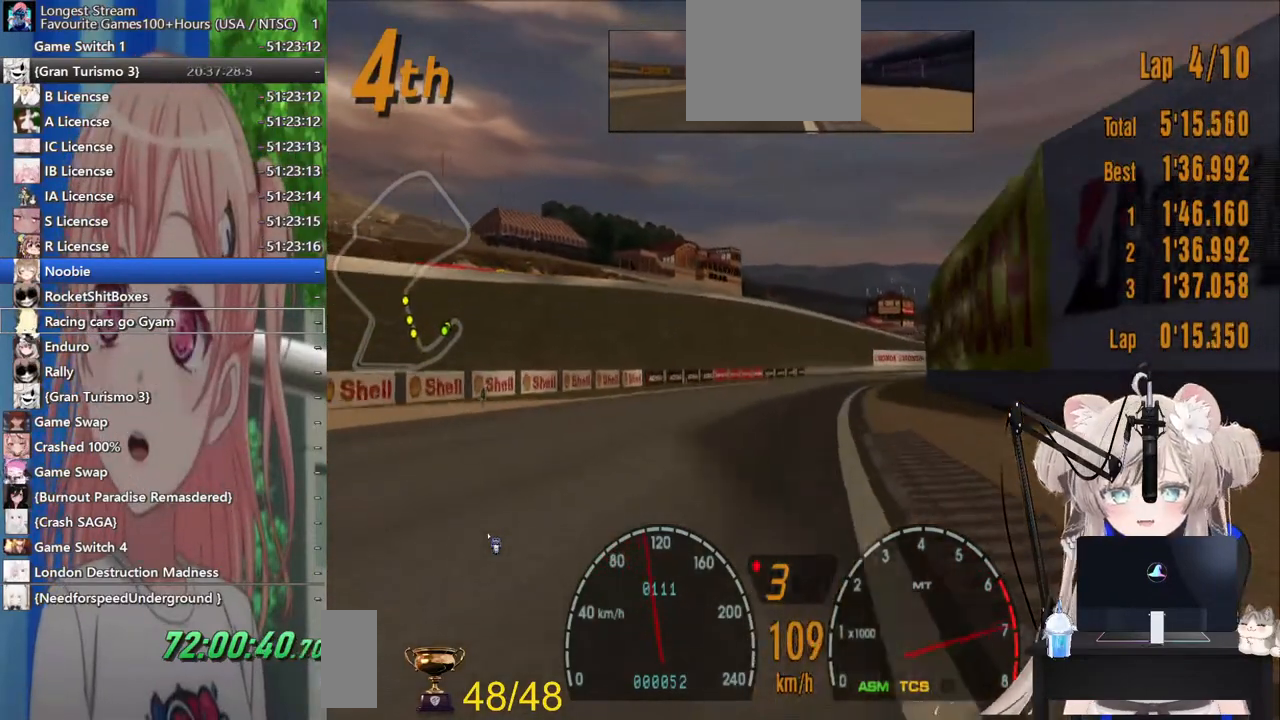
{"dt_ms": 500, "buttons": ["R2"], "left_stick": "center", "right_stick": "center", "events": [[117, "CROSS", "up"]]}
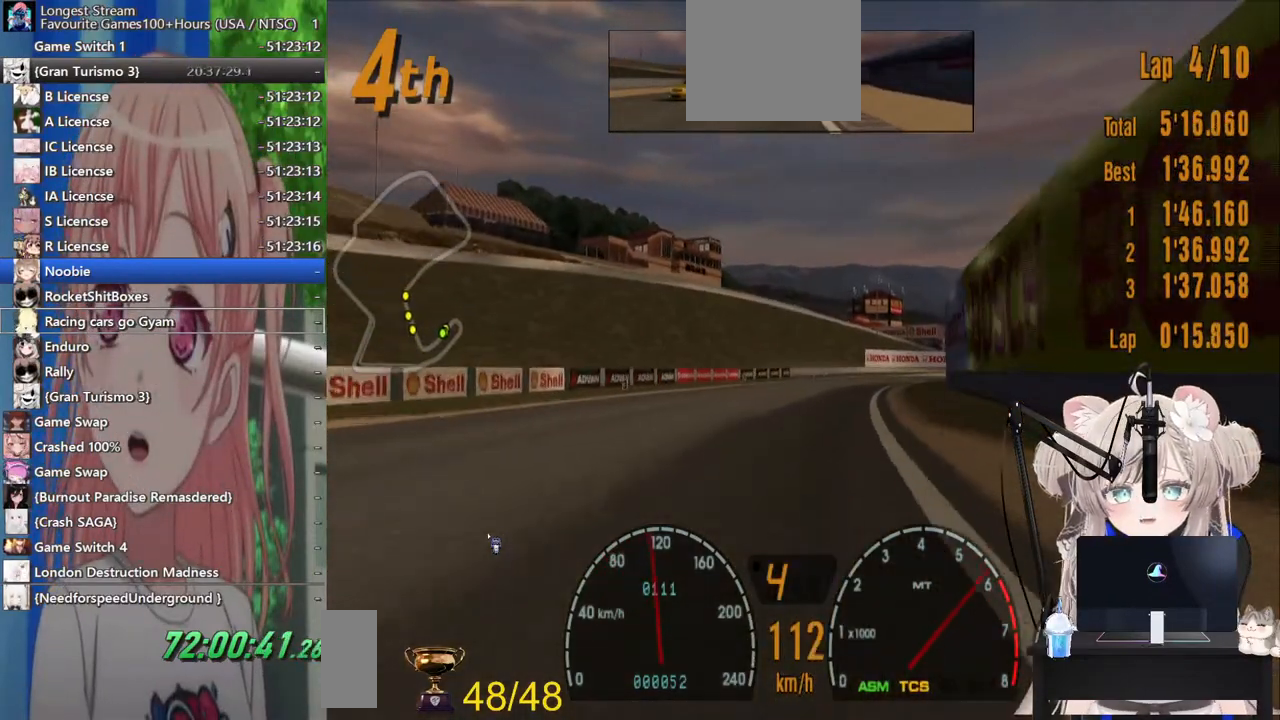
{"dt_ms": 500, "buttons": ["R2"], "left_stick": "center", "right_stick": "center", "events": []}
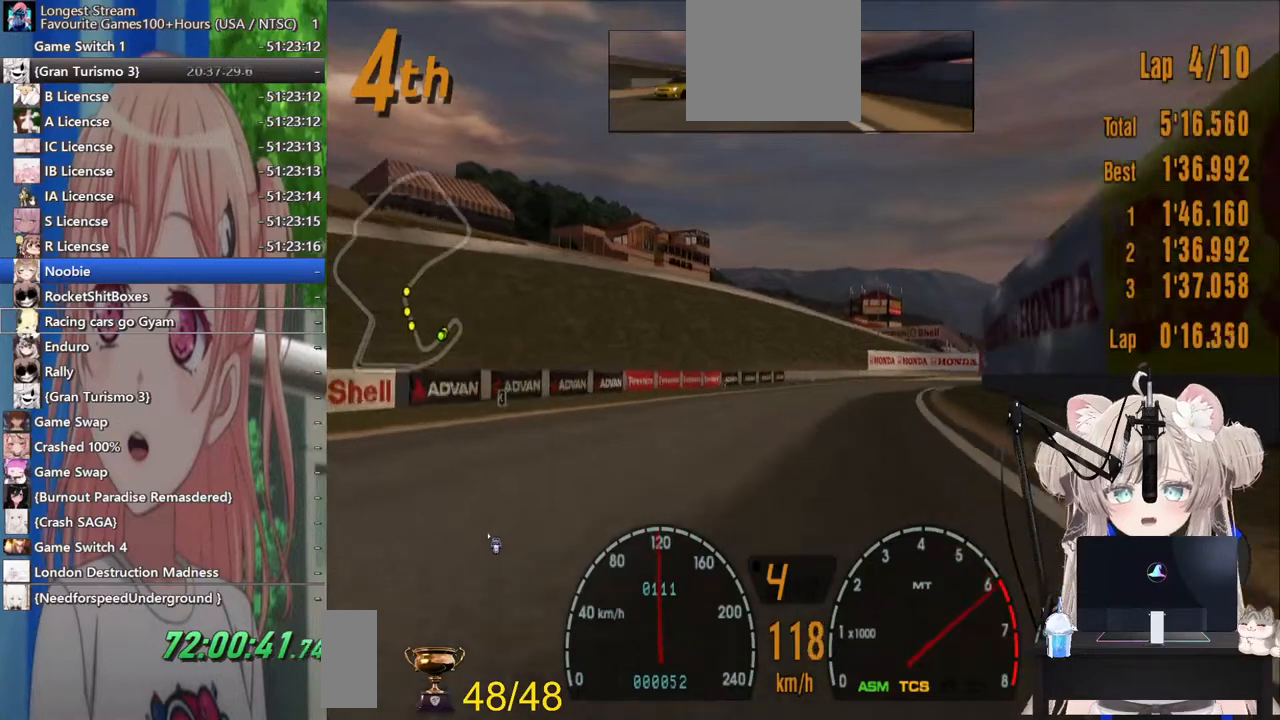
{"dt_ms": 500, "buttons": ["R2"], "left_stick": "center", "right_stick": "center", "events": [[317, "left_stick", "up-right"], [417, "left_stick", "center"]]}
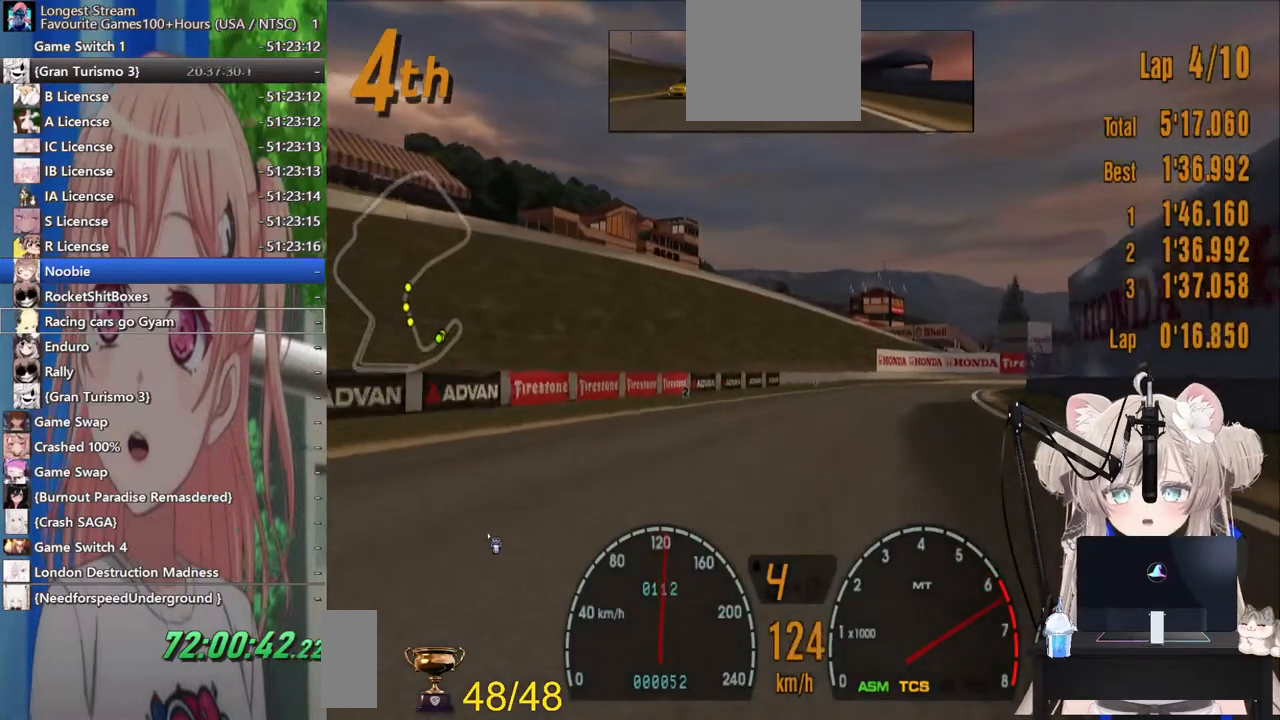
{"dt_ms": 500, "buttons": ["R2"], "left_stick": "center", "right_stick": "center", "events": [[283, "CROSS", "down"], [400, "CROSS", "up"]]}
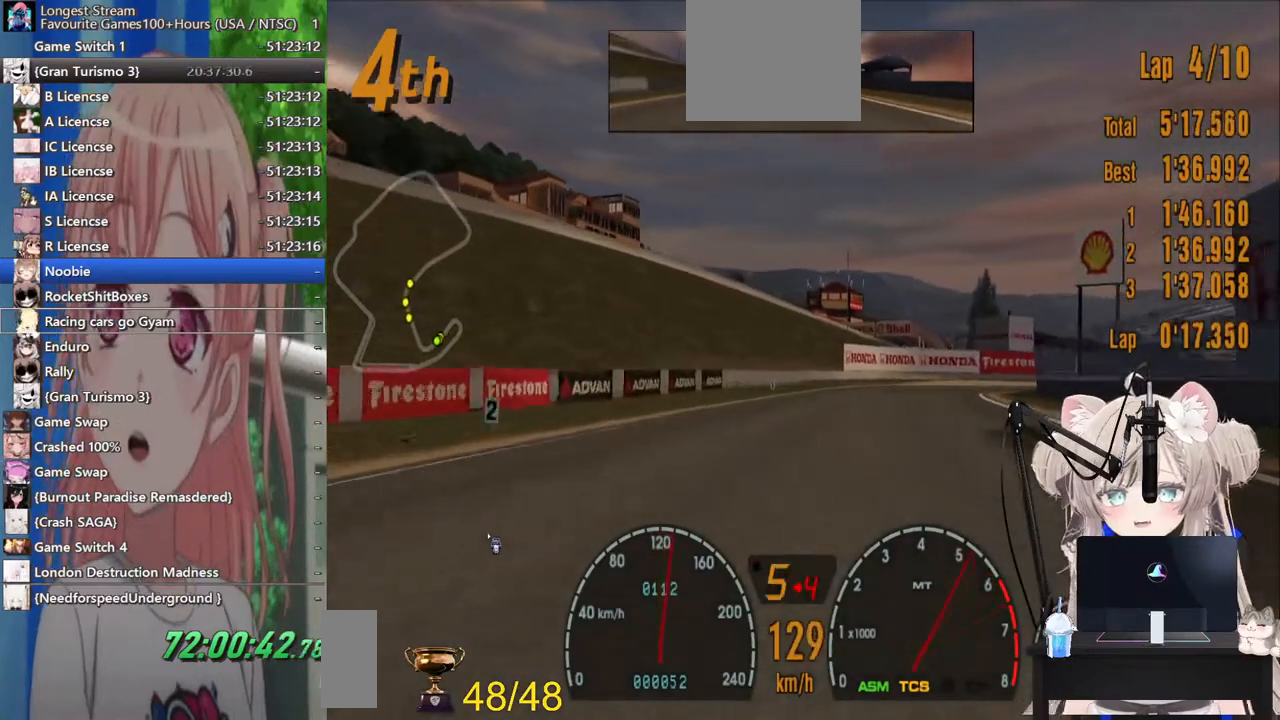
{"dt_ms": 500, "buttons": ["R2"], "left_stick": "up-right", "right_stick": "center", "events": [[17, "left_stick", "up-right"]]}
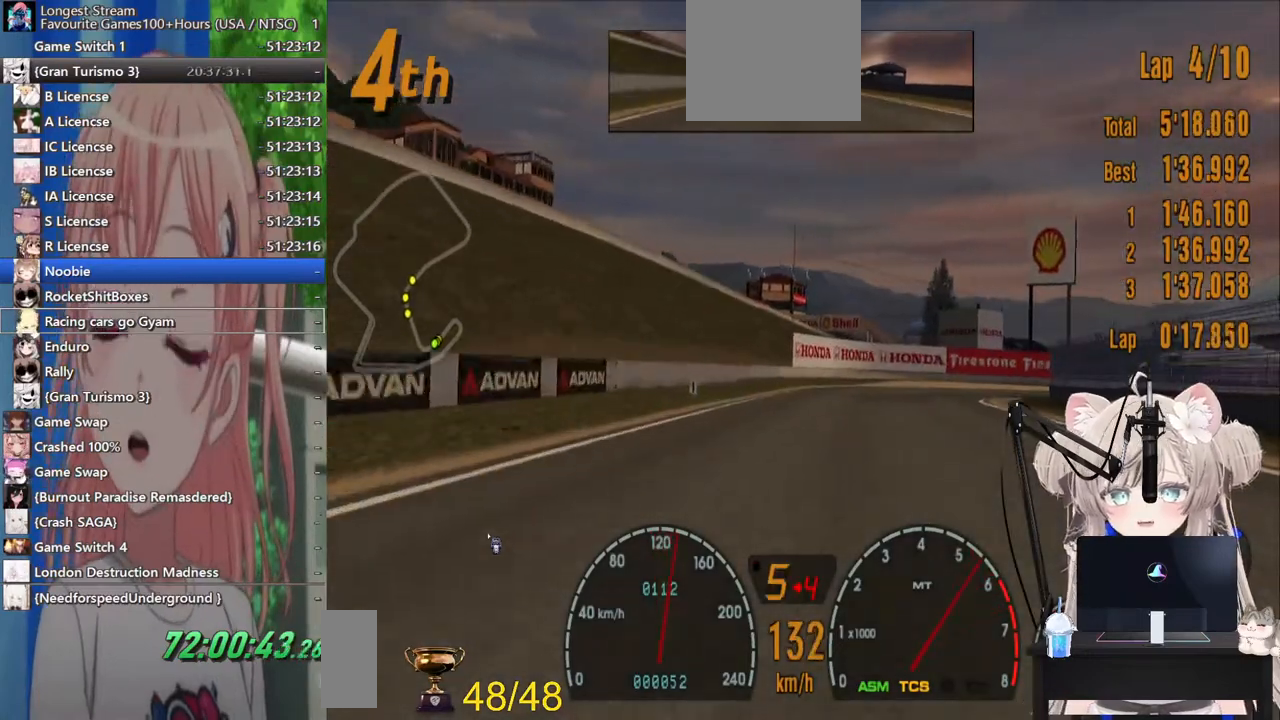
{"dt_ms": 1000, "buttons": ["L2"], "left_stick": "up-right", "right_stick": "center"}
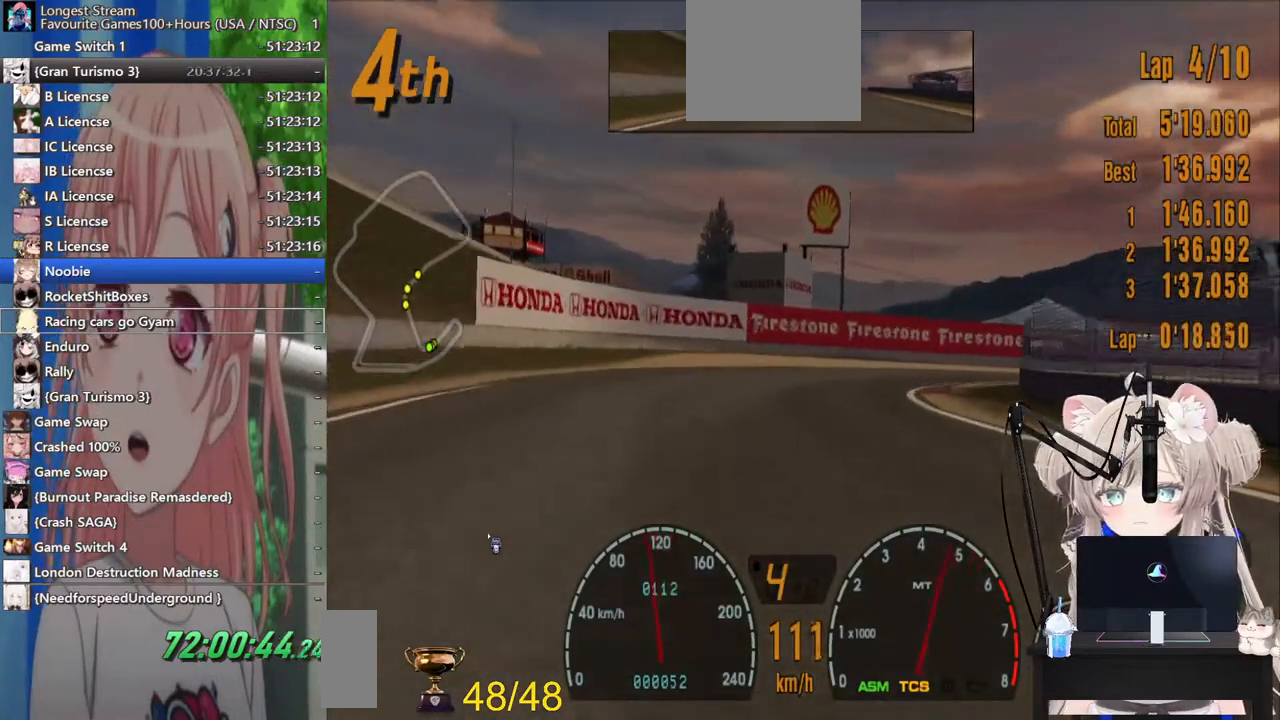
{"dt_ms": 500, "buttons": ["R2"], "left_stick": "up-right", "right_stick": "center", "events": [[17, "L2", "up"], [183, "R2", "down"]]}
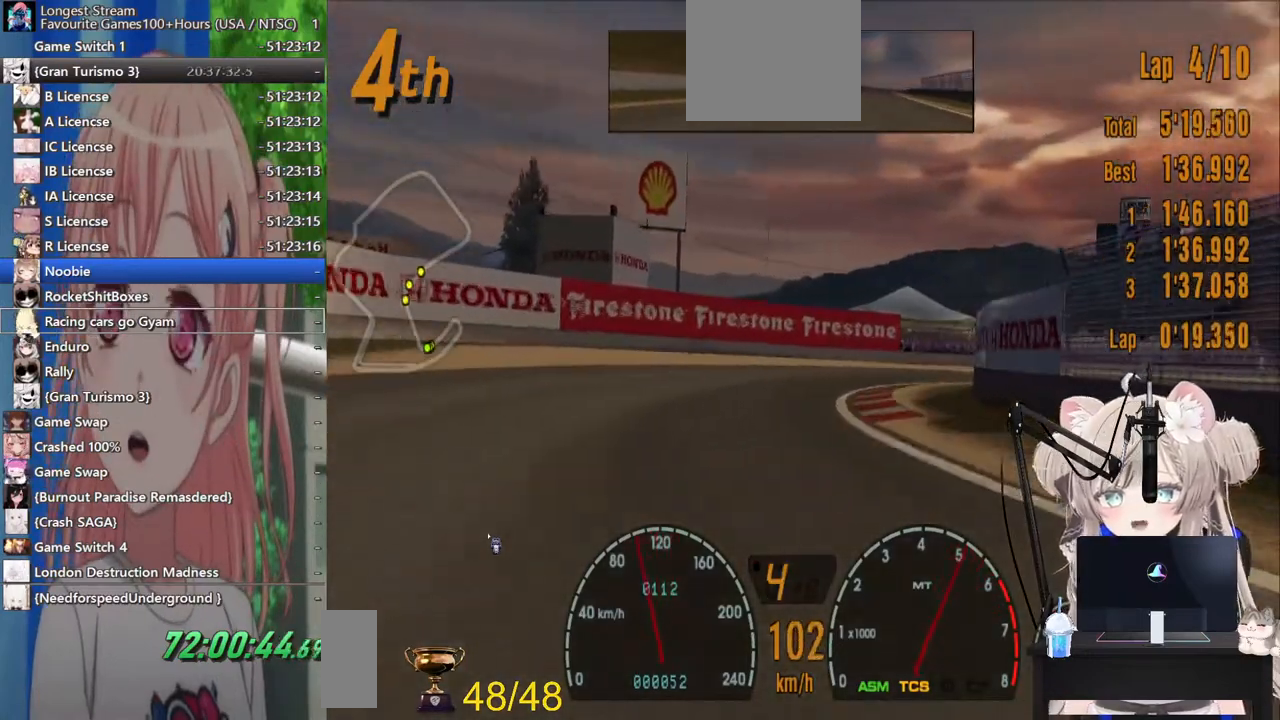
{"dt_ms": 500, "buttons": ["R2"], "left_stick": "up-right", "right_stick": "center", "events": []}
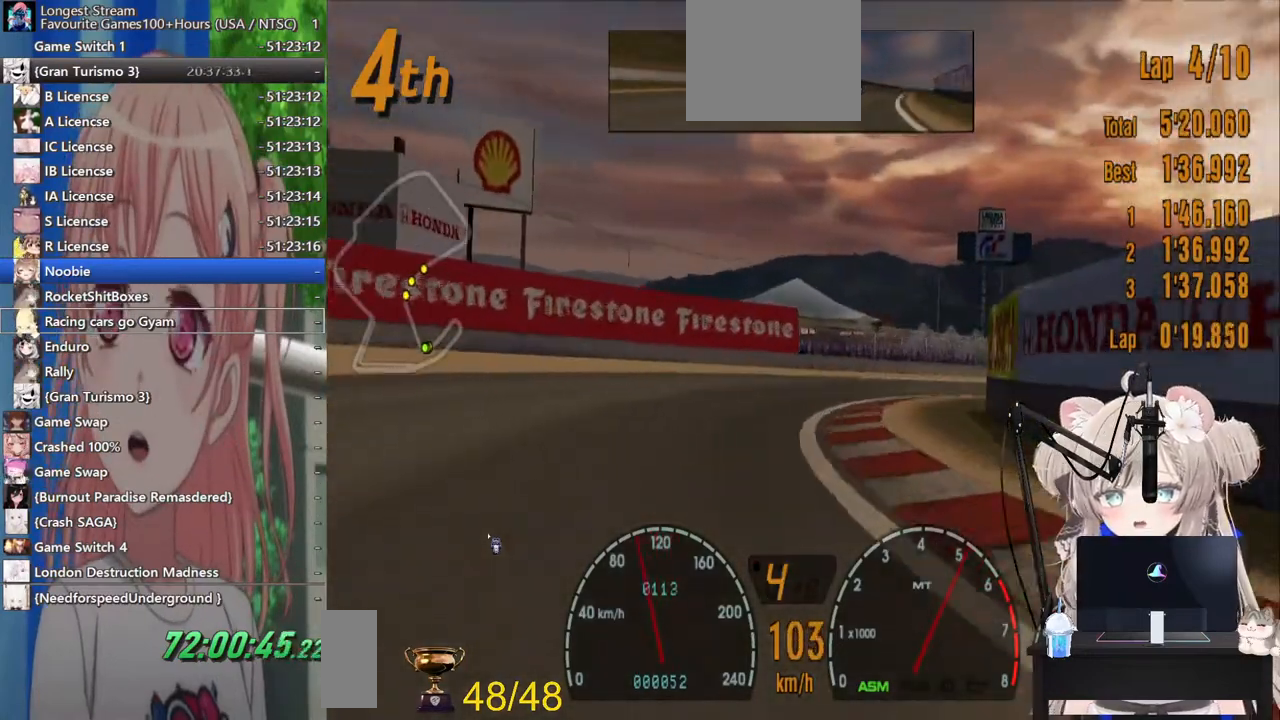
{"dt_ms": 500, "buttons": ["R2"], "left_stick": "up-right", "right_stick": "center", "events": []}
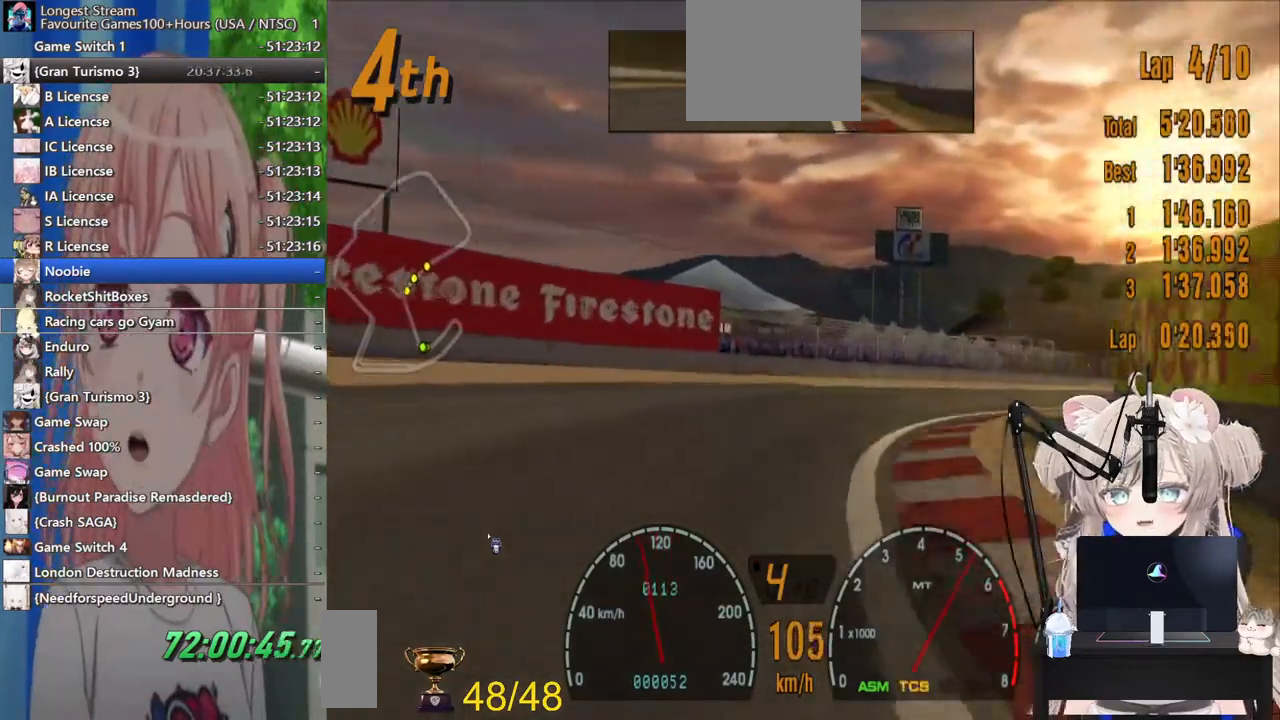
{"dt_ms": 500, "buttons": ["R2"], "left_stick": "up-right", "right_stick": "center", "events": []}
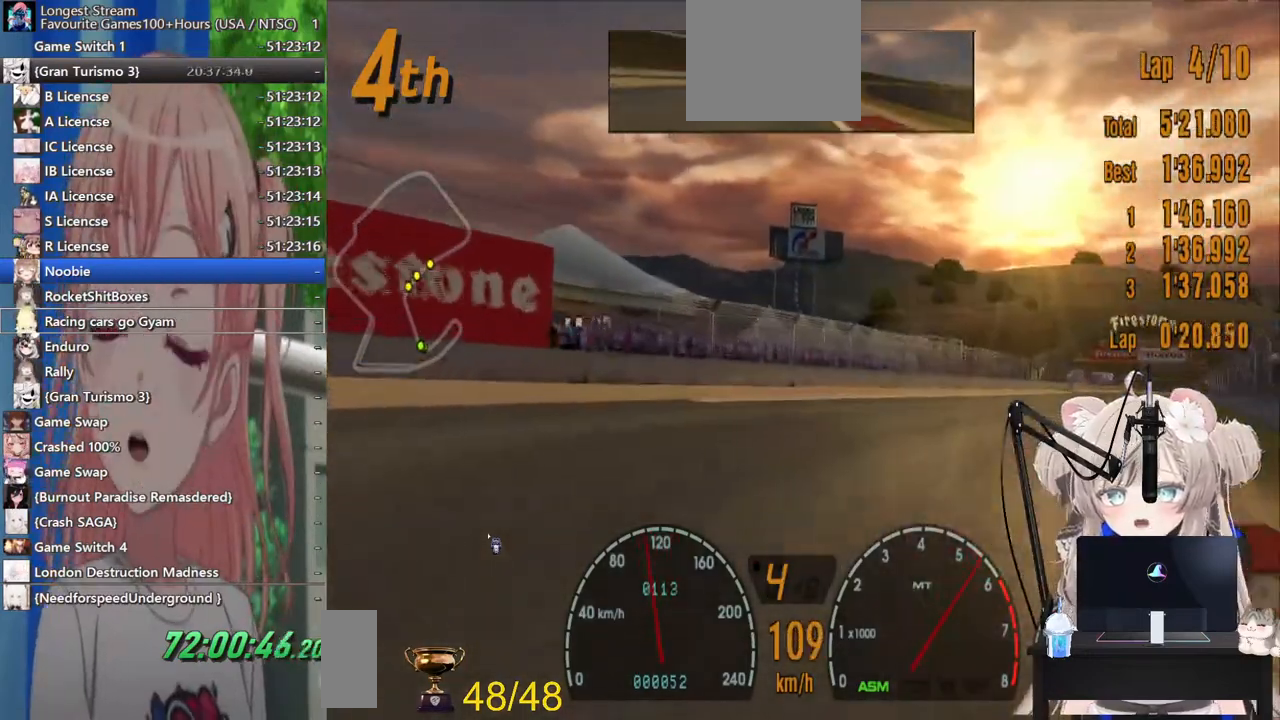
{"dt_ms": 500, "buttons": ["R2"], "left_stick": "up-right", "right_stick": "center", "events": []}
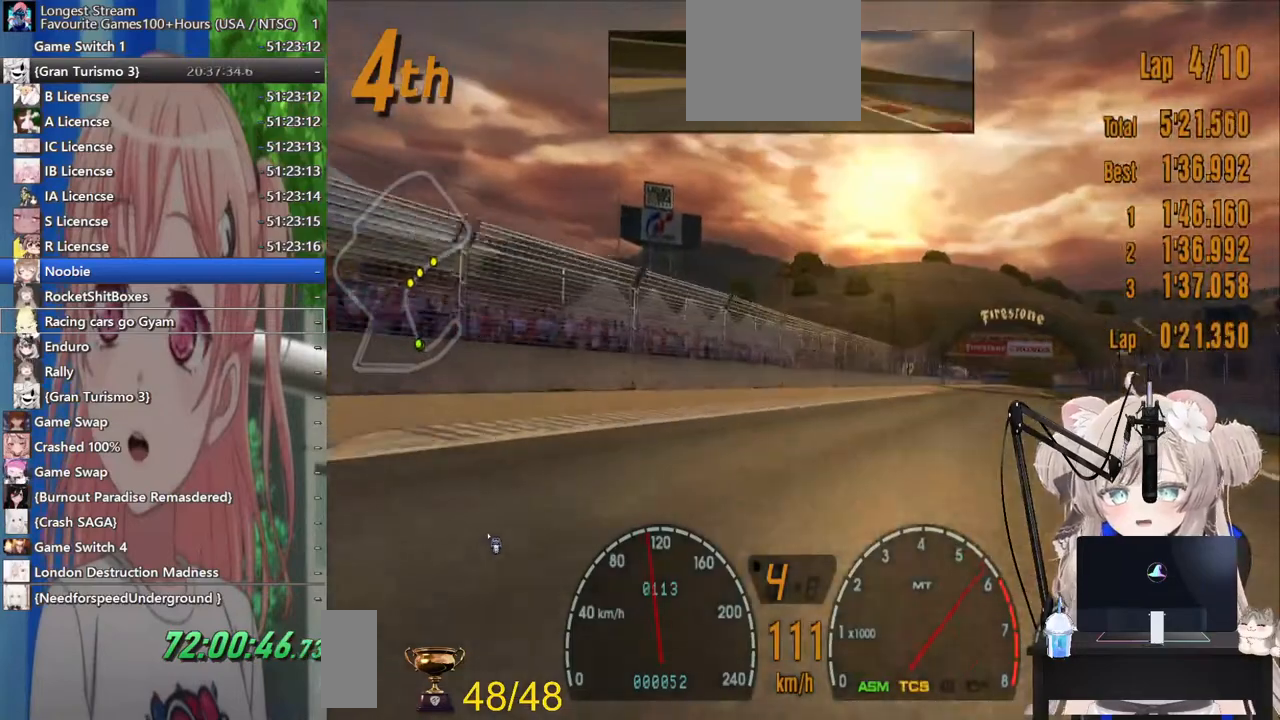
{"dt_ms": 500, "buttons": ["R2"], "left_stick": "center", "right_stick": "center", "events": [[500, "left_stick", "center"]]}
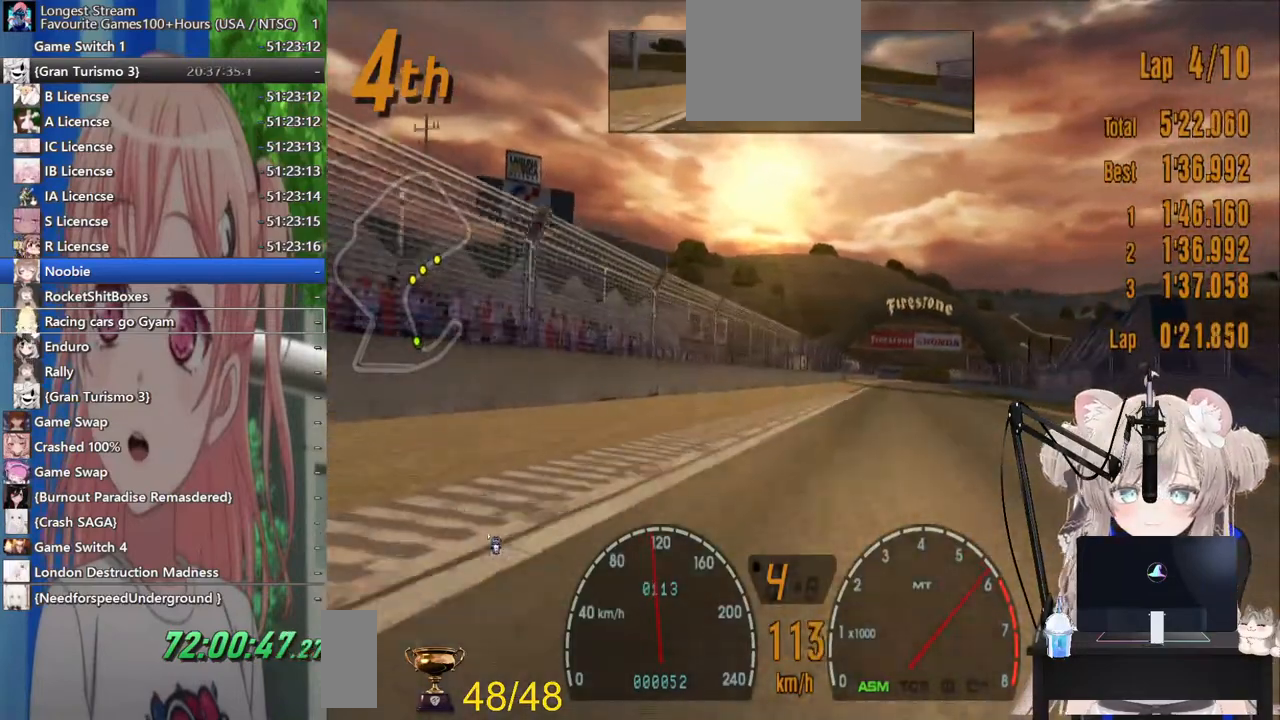
{"dt_ms": 500, "buttons": ["R2"], "left_stick": "center", "right_stick": "center", "events": [[200, "left_stick", "up-right"], [333, "left_stick", "center"]]}
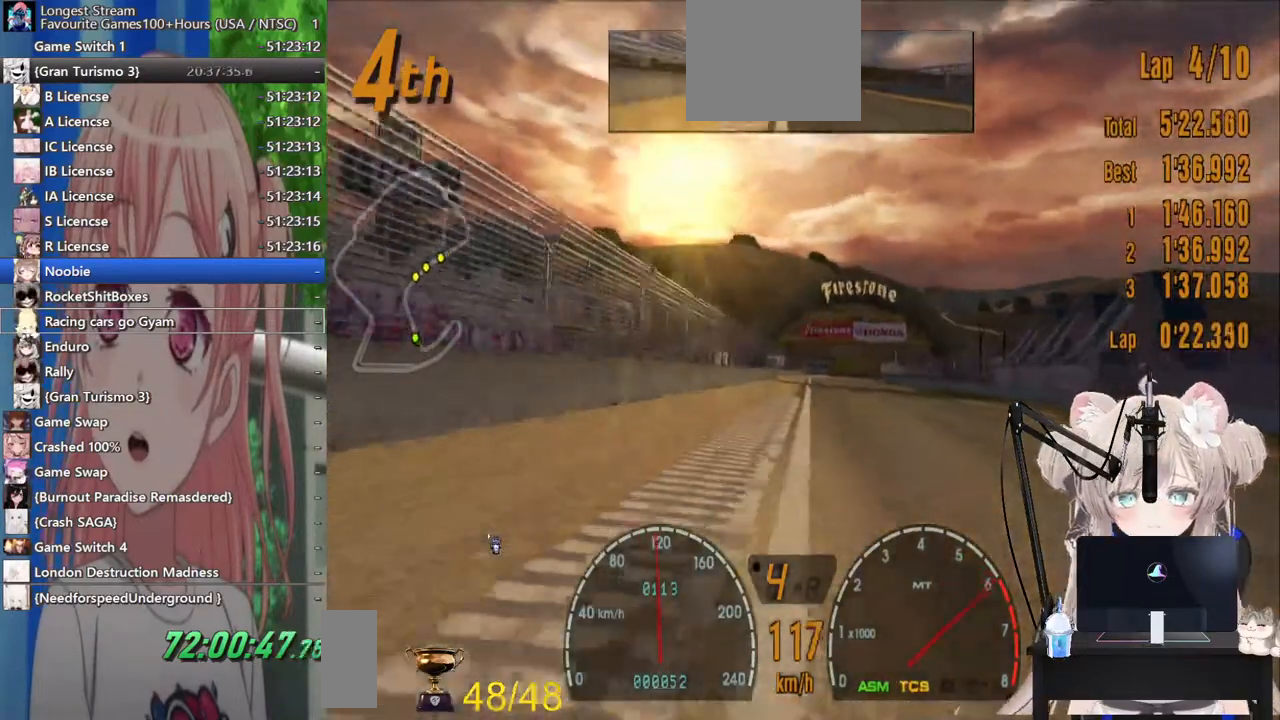
{"dt_ms": 500, "buttons": ["R2"], "left_stick": "center", "right_stick": "center", "events": []}
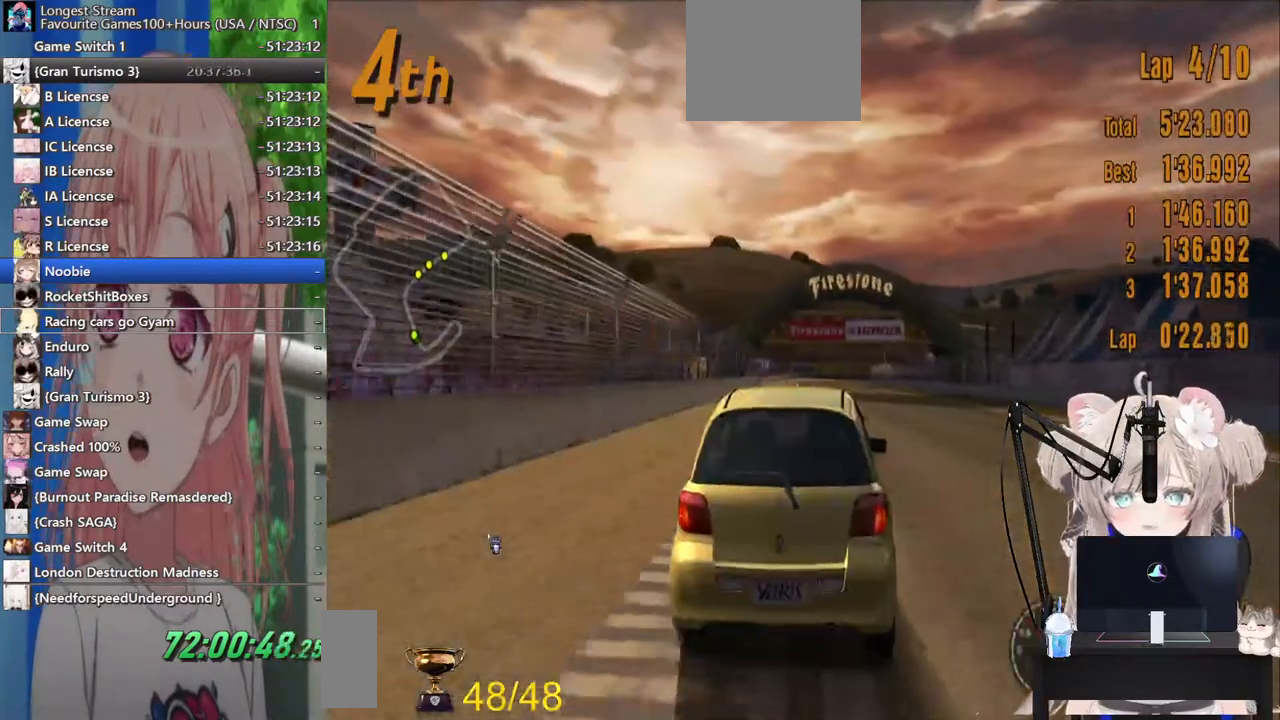
{"dt_ms": 500, "buttons": ["CROSS", "R2"], "left_stick": "center", "right_stick": "center", "events": [[300, "left_stick", "down-left"], [400, "CROSS", "down"], [467, "left_stick", "center"]]}
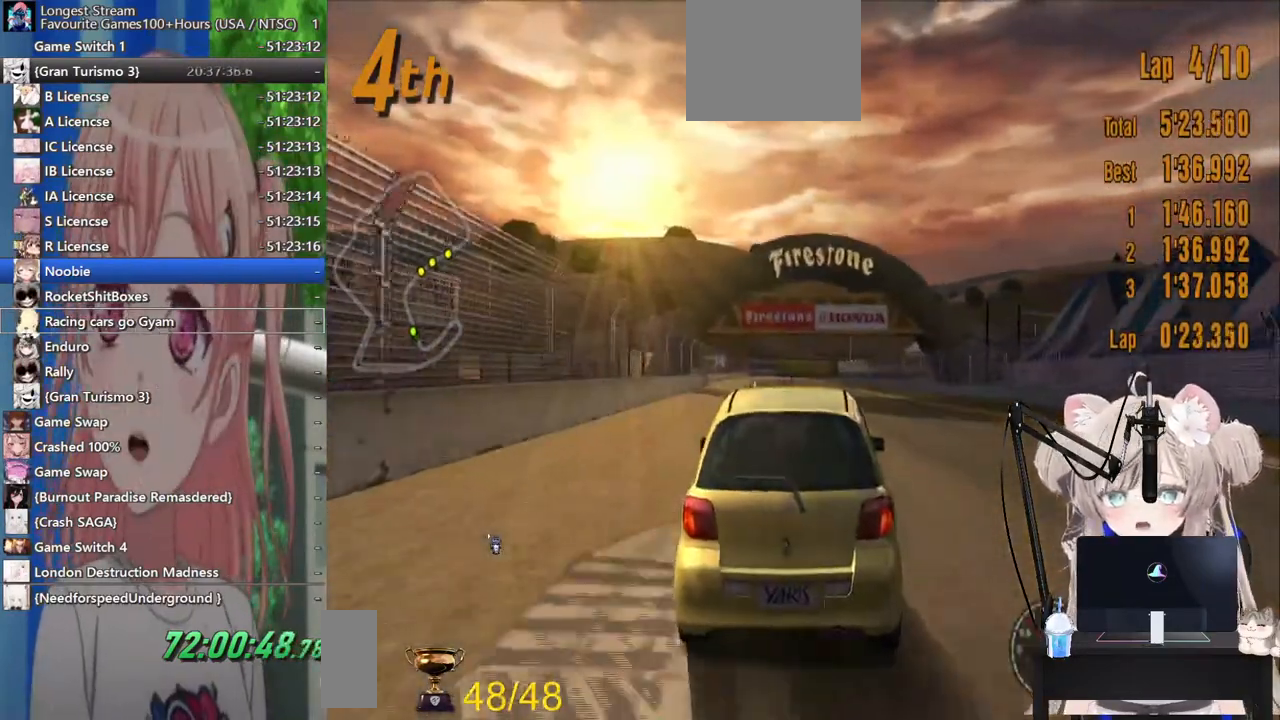
{"dt_ms": 500, "buttons": ["R2"], "left_stick": "center", "right_stick": "center", "events": [[17, "CROSS", "up"]]}
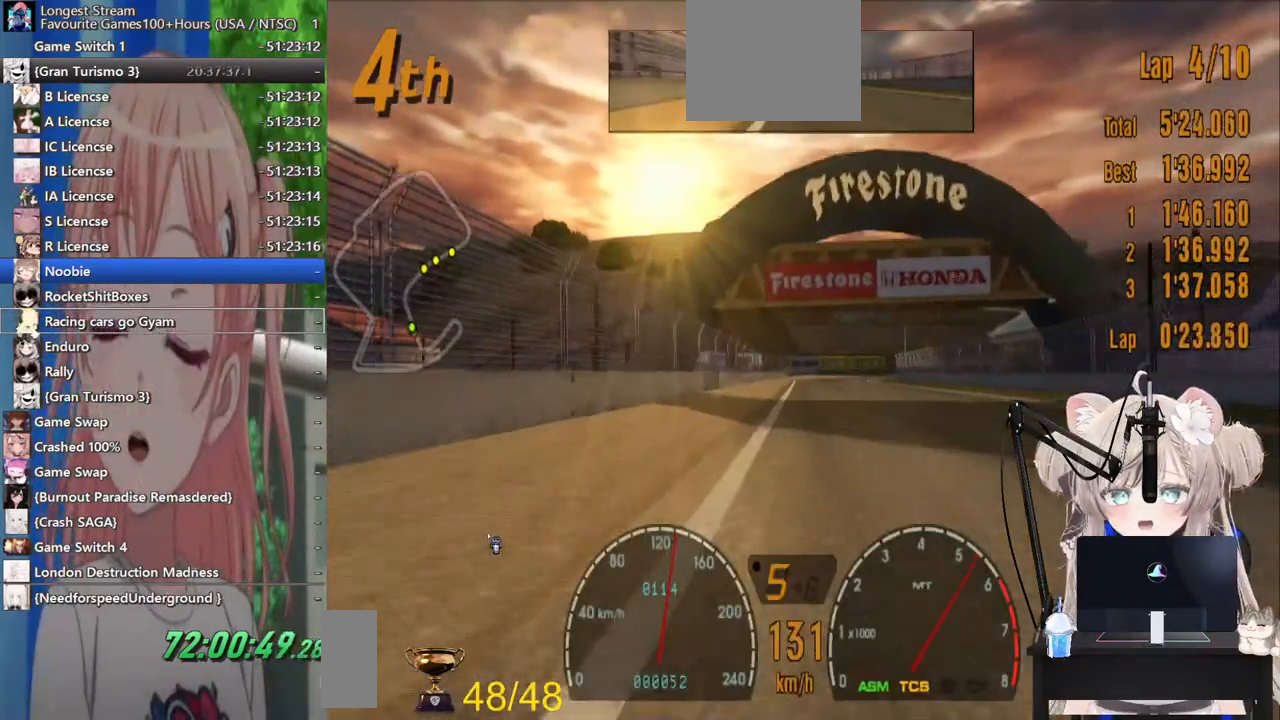
{"dt_ms": 500, "buttons": ["R2"], "left_stick": "center", "right_stick": "center", "events": []}
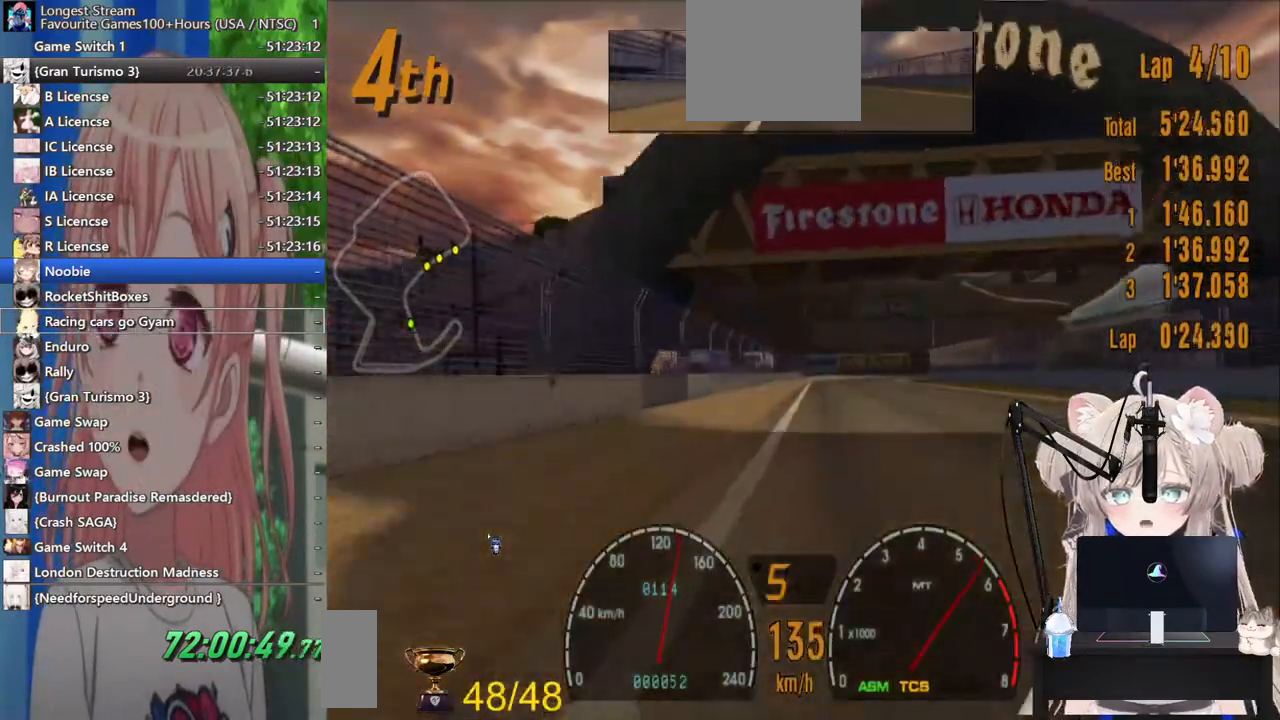
{"dt_ms": 500, "buttons": ["R2"], "left_stick": "right", "right_stick": "center", "events": [[483, "left_stick", "right"]]}
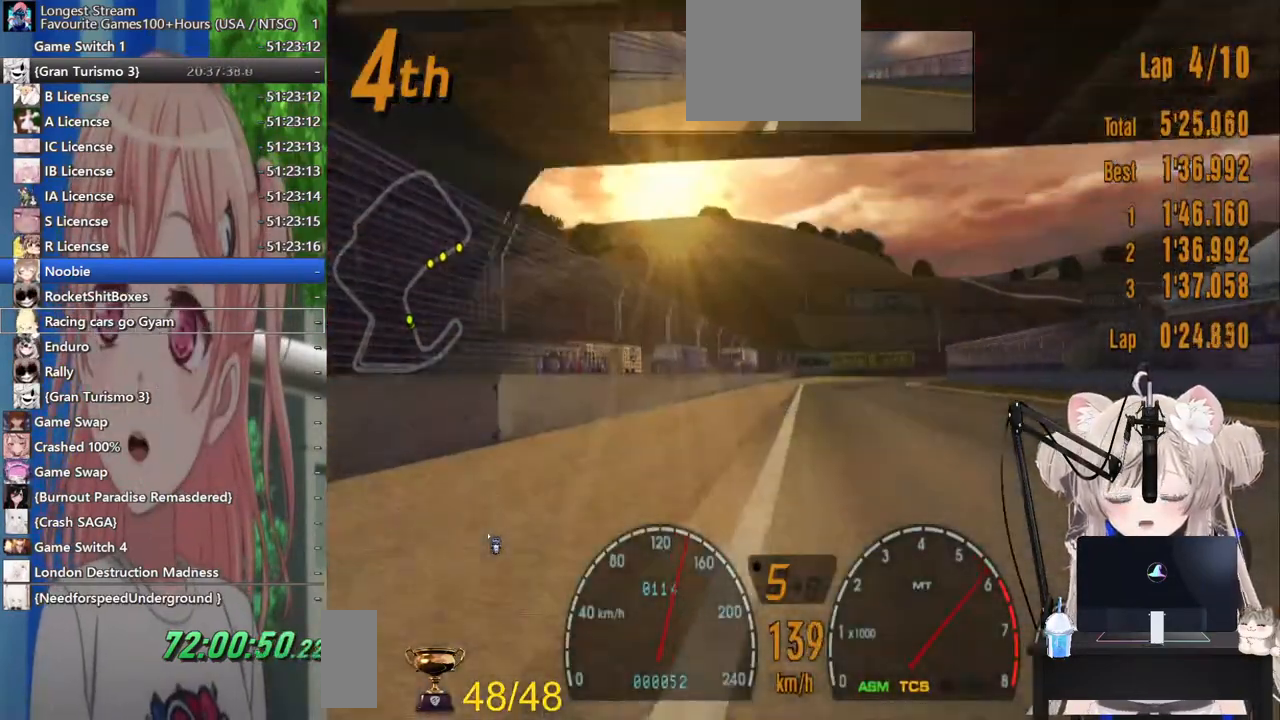
{"dt_ms": 500, "buttons": ["R2"], "left_stick": "up-right", "right_stick": "center", "events": [[117, "left_stick", "center"], [383, "left_stick", "up-right"]]}